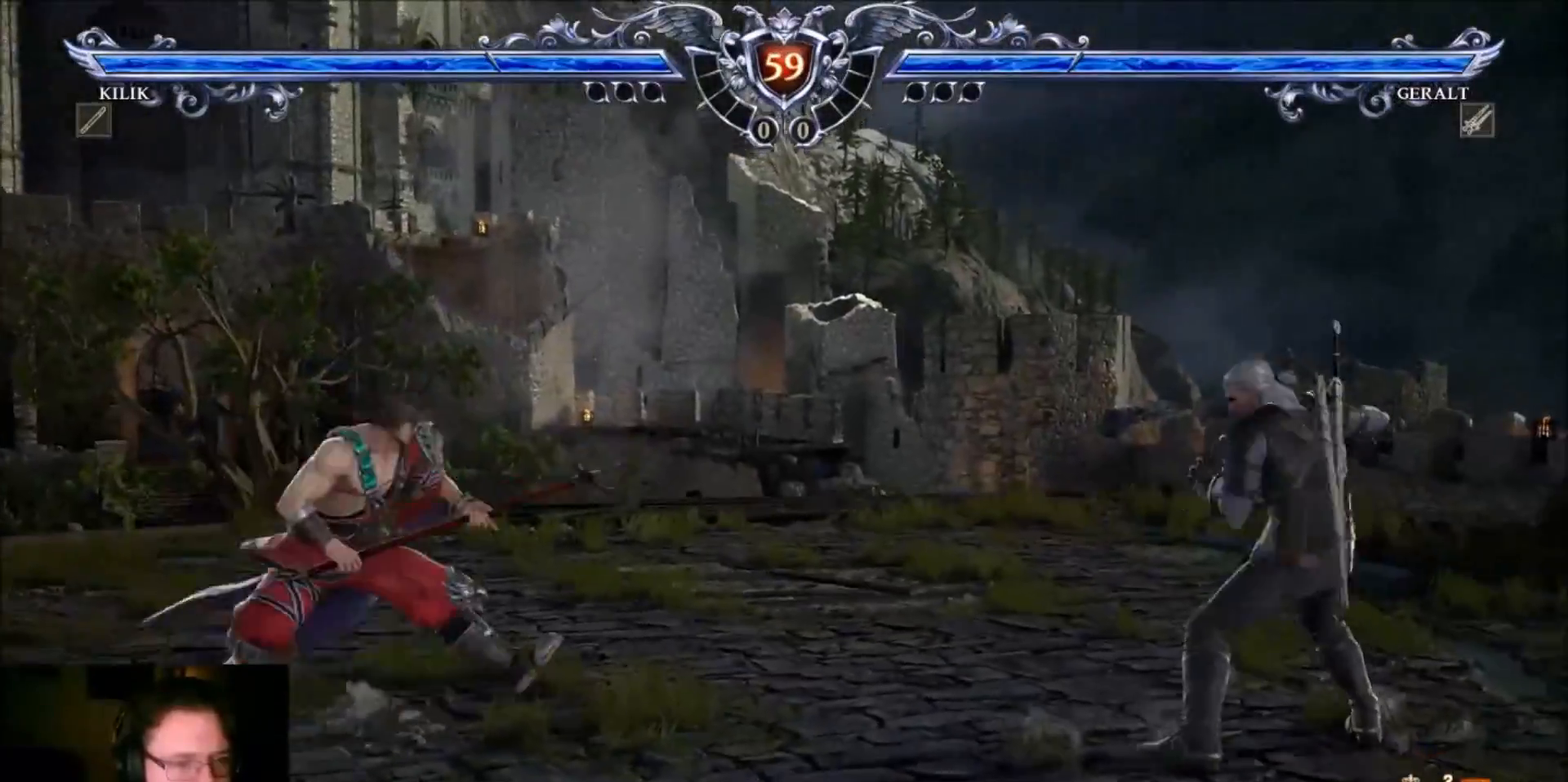
Gameplay with a controller (arcade stick); each line is a JSON object with the inputs held at the frame after it. "events" lists button and stick changes between this image and that frame as [ms after this image, input, new state], when the widget could be followed in between. Not read: L3 R3.
{"buttons": [], "left_stick": "center"}
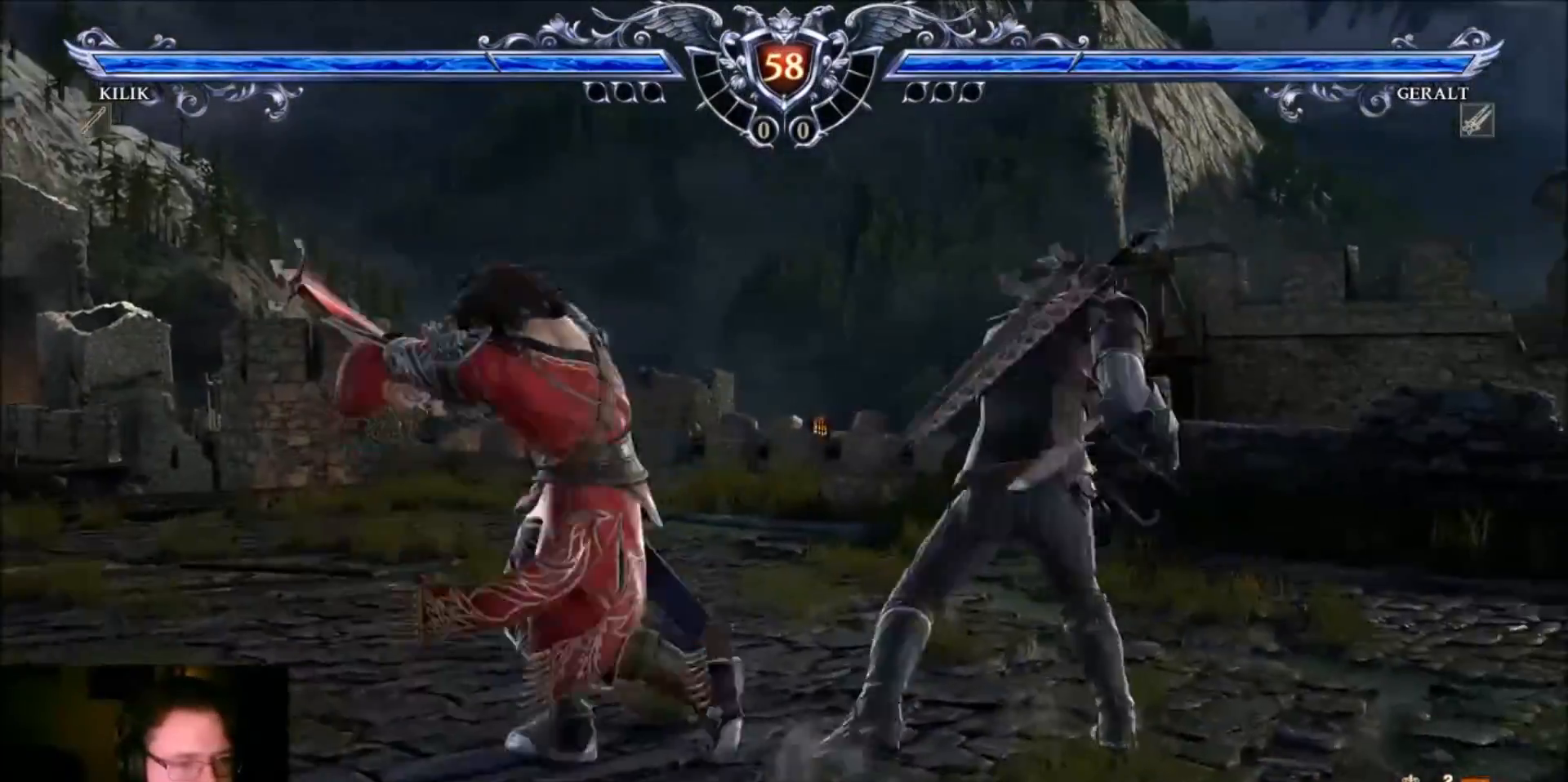
{"buttons": ["CROSS"], "left_stick": "center", "events": [[200, "CROSS", "down"]]}
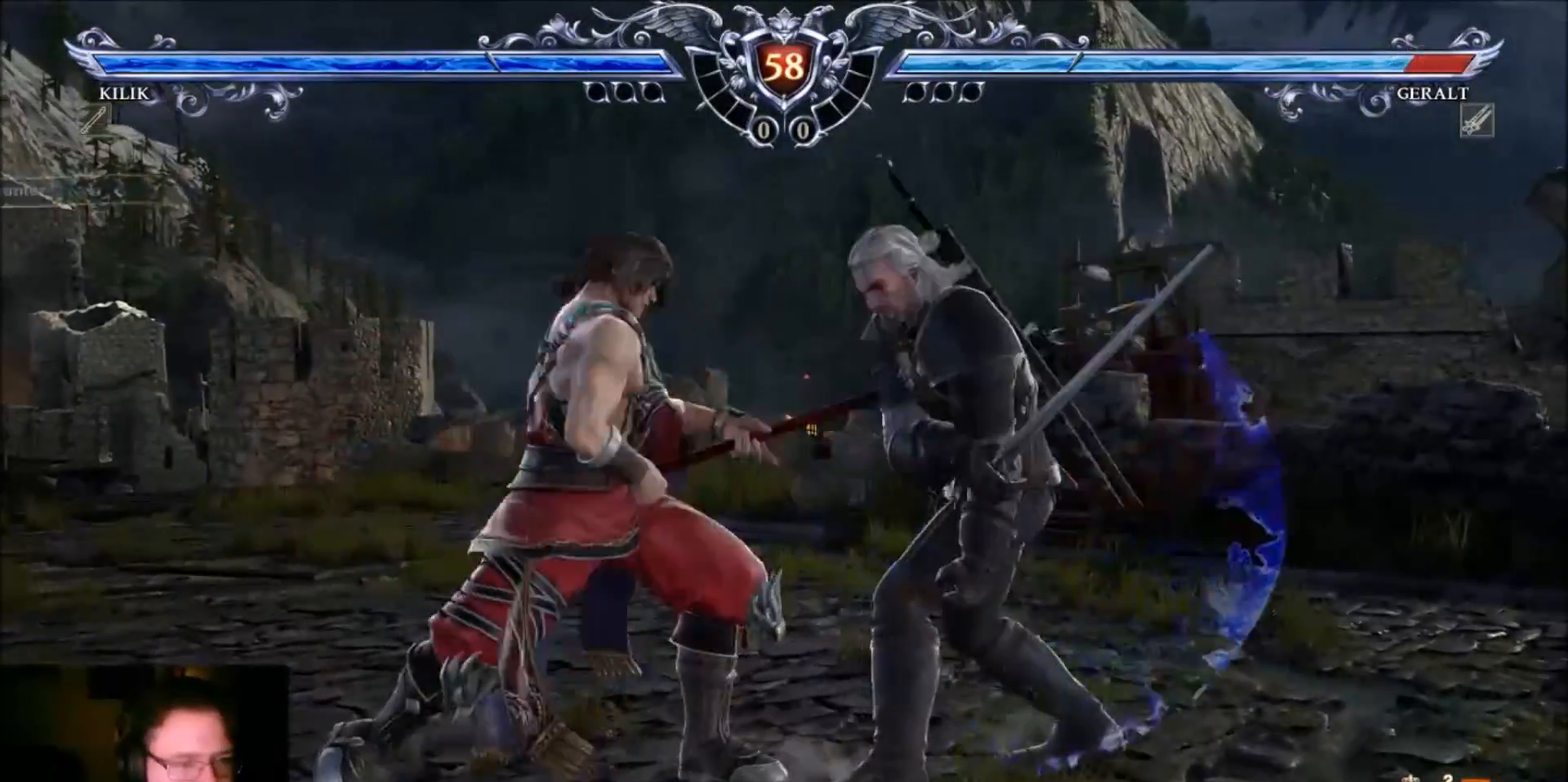
{"buttons": ["CROSS"], "left_stick": "center"}
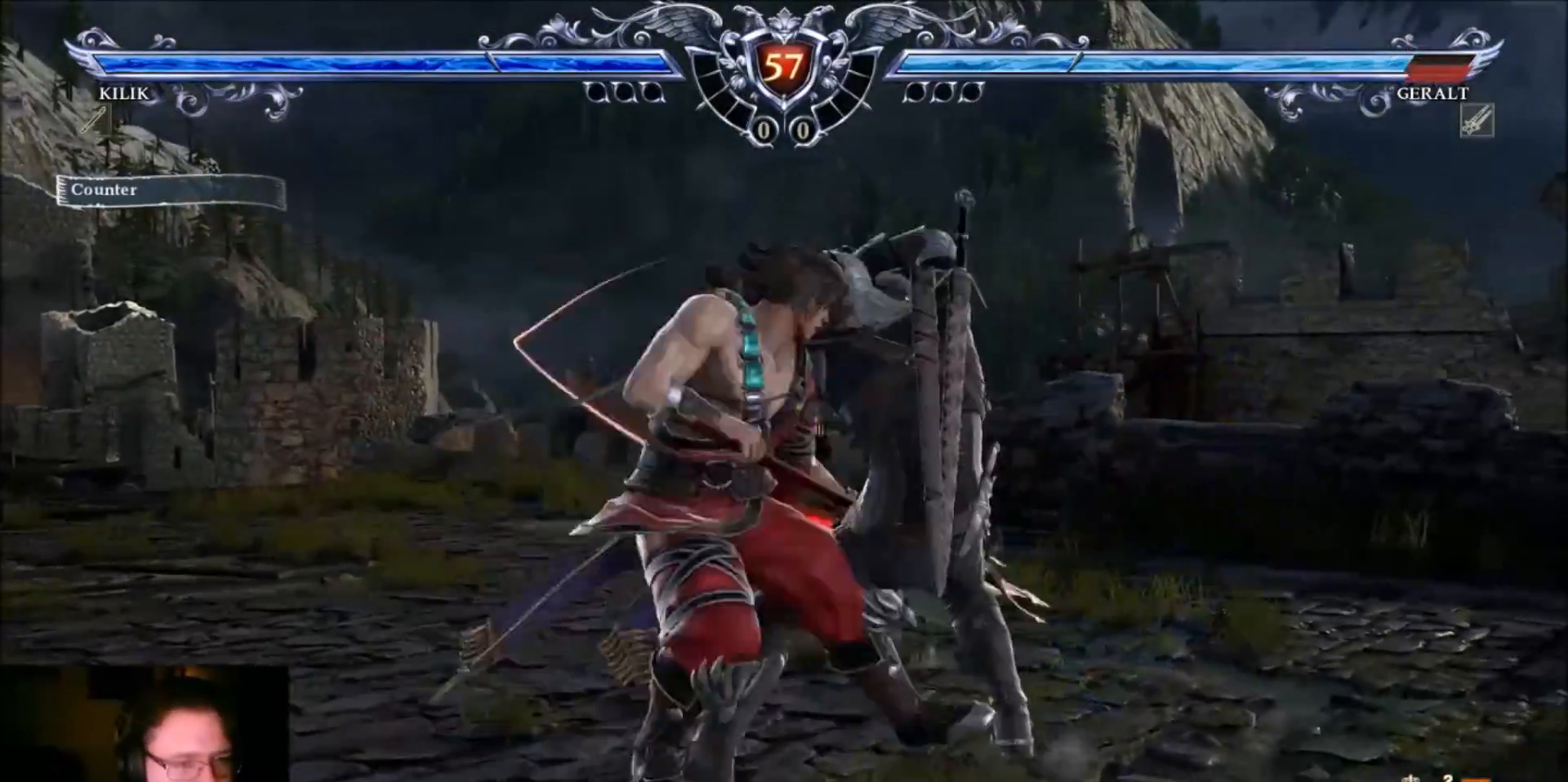
{"buttons": ["CROSS"], "left_stick": "center", "events": [[200, "left_stick", "down-right"], [367, "left_stick", "center"]]}
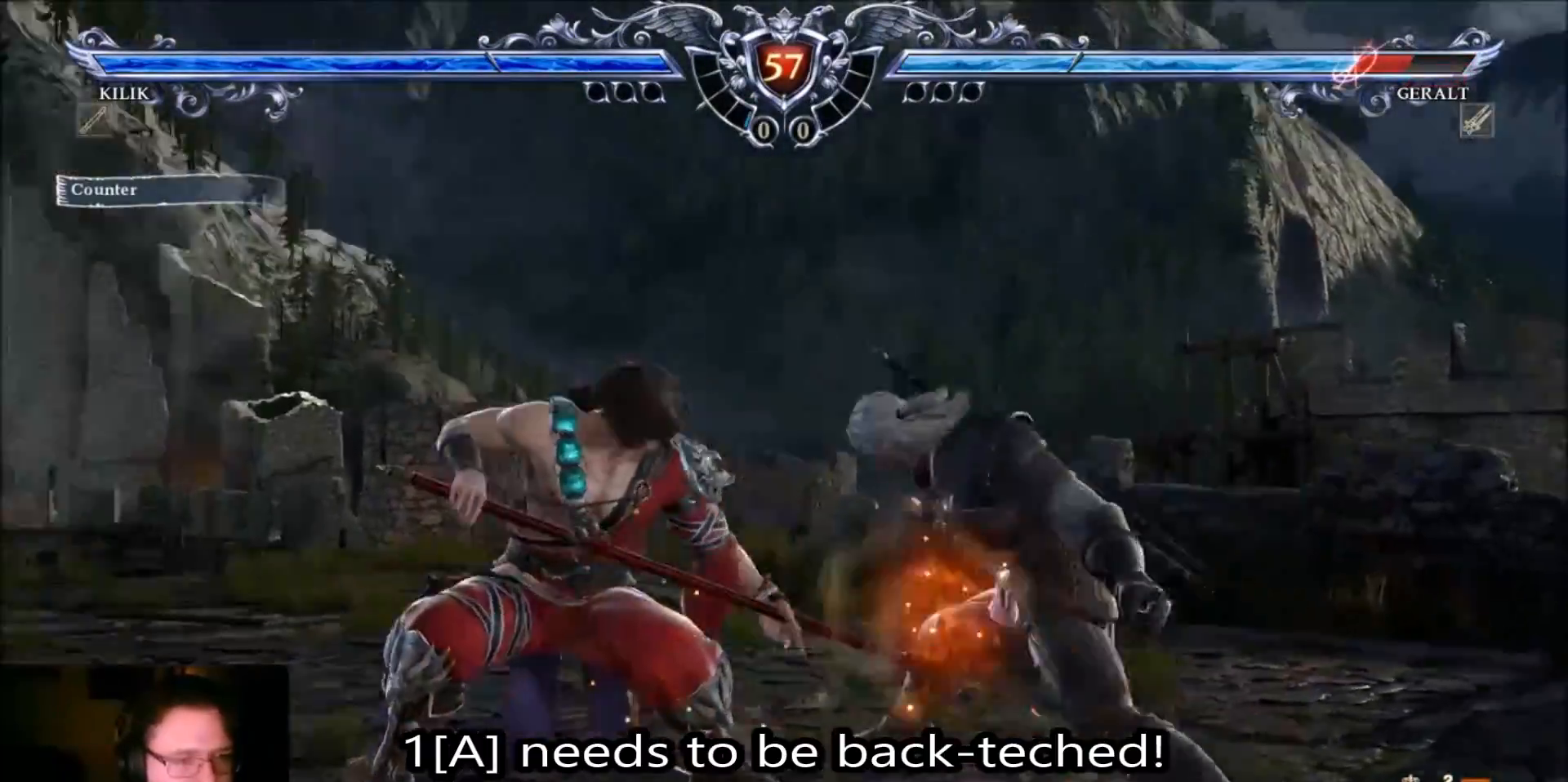
{"buttons": ["CROSS", "SQUARE"], "left_stick": "center"}
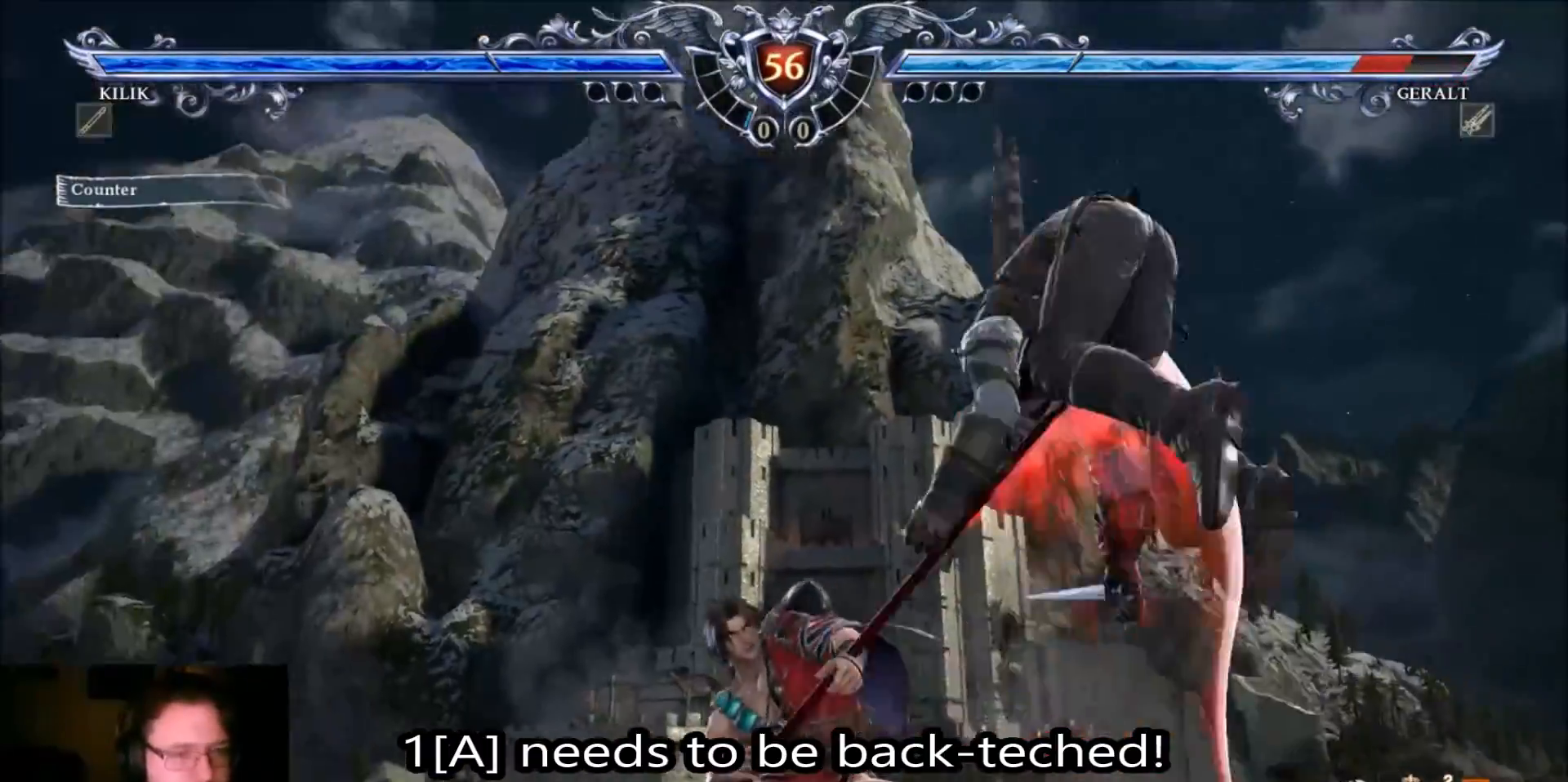
{"buttons": ["CROSS"], "left_stick": "center", "events": [[67, "CROSS", "up"], [67, "SQUARE", "up"], [467, "CROSS", "down"]]}
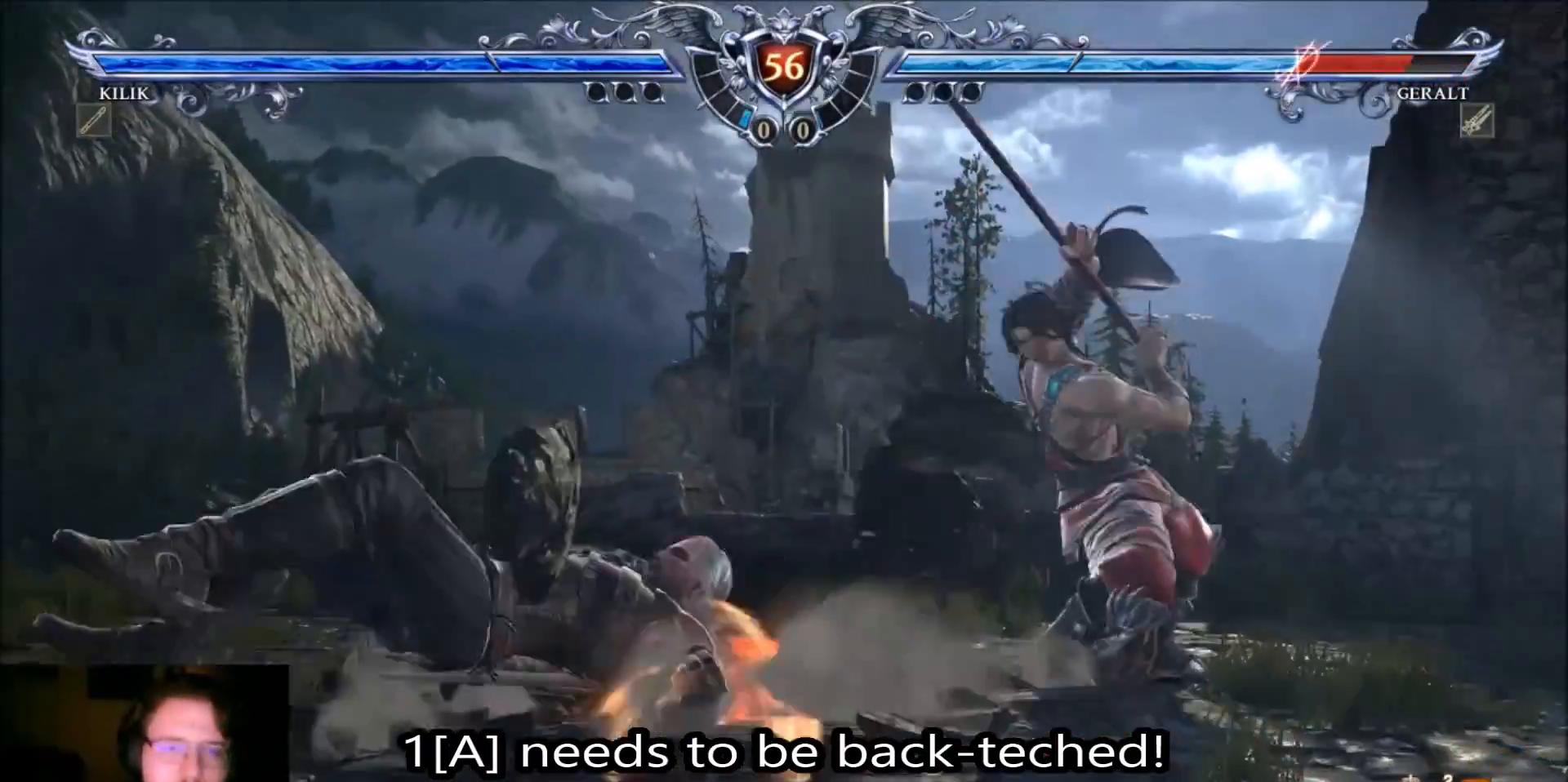
{"buttons": [], "left_stick": "center"}
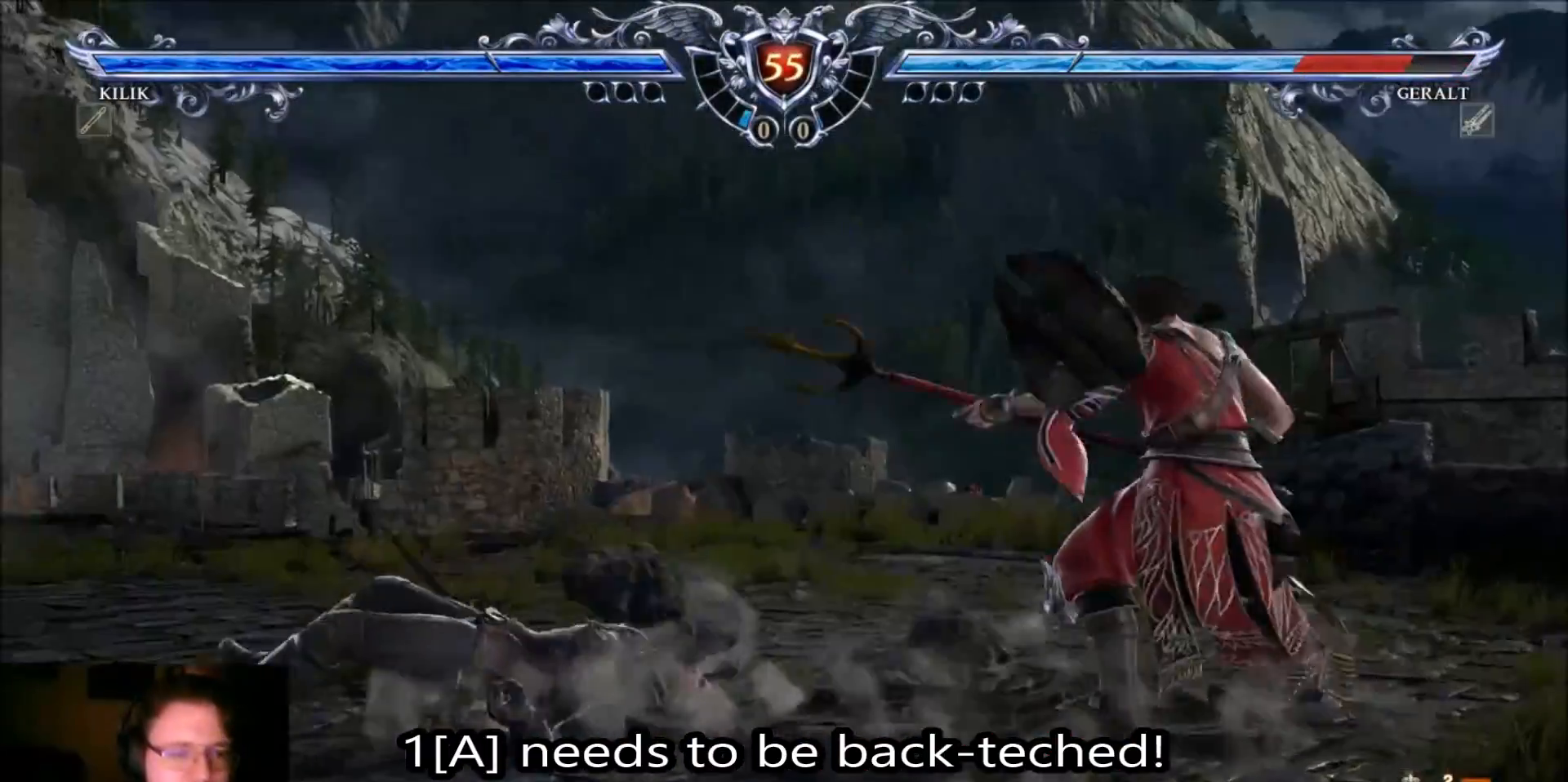
{"buttons": ["CROSS"], "left_stick": "center", "events": [[33, "CROSS", "down"]]}